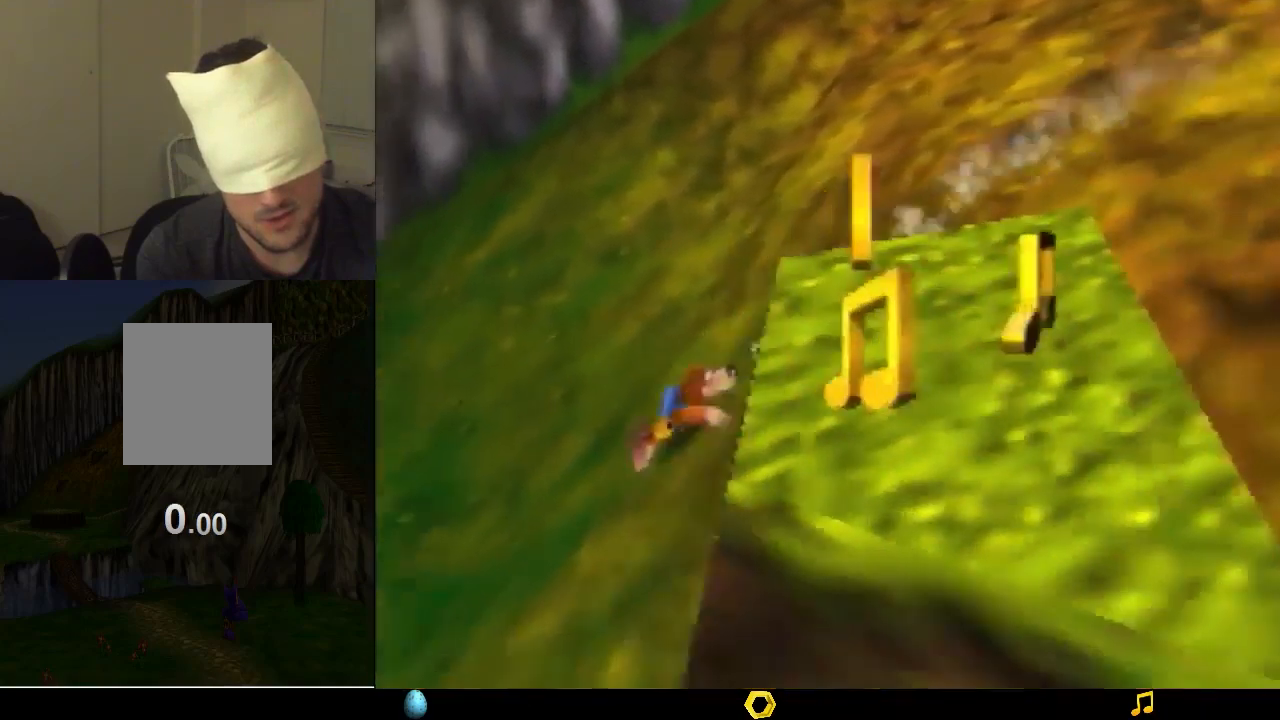
Gameplay with a controller (Nintendo layout); each line is a JSON object with the inputs held at the frame after it. "events" lists button and stick changes between this image and that frame as [ms after this image, input, new state], when the widget could be followed in between. Not read: L1 L3 R1 R3.
{"buttons": [], "left_stick": "center", "events": []}
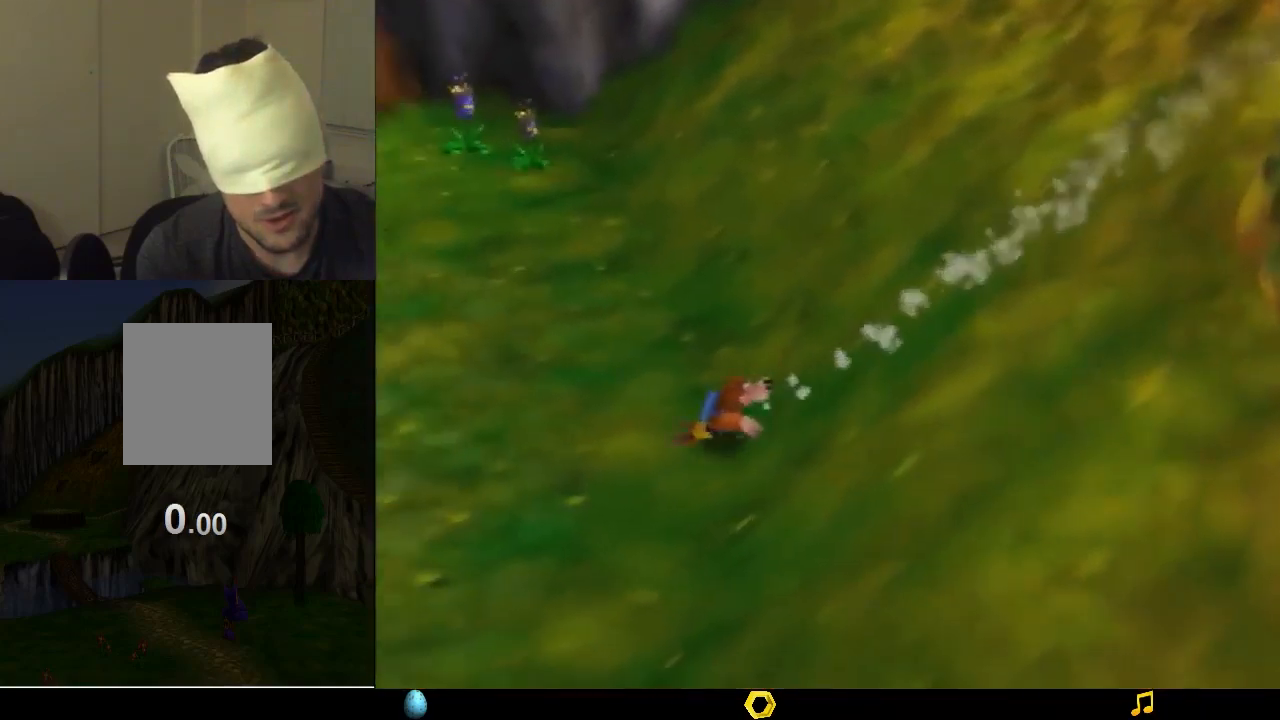
{"buttons": [], "left_stick": "center", "events": []}
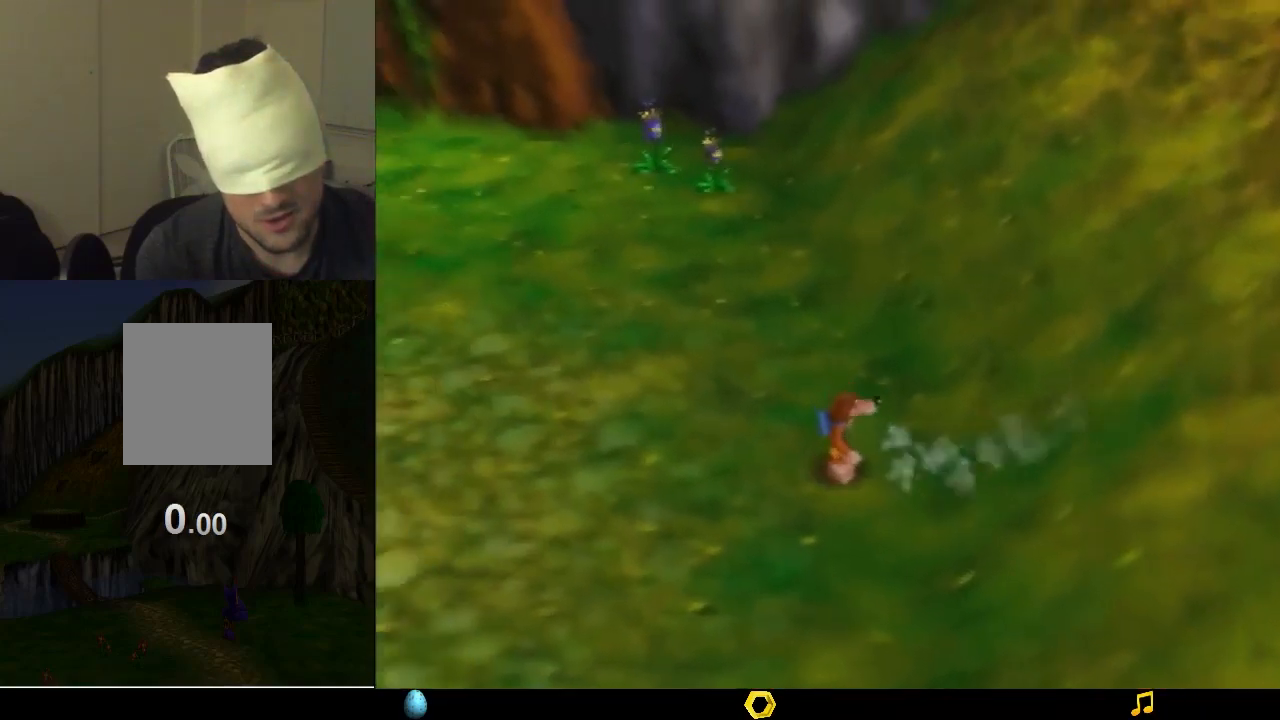
{"buttons": [], "left_stick": "center", "events": []}
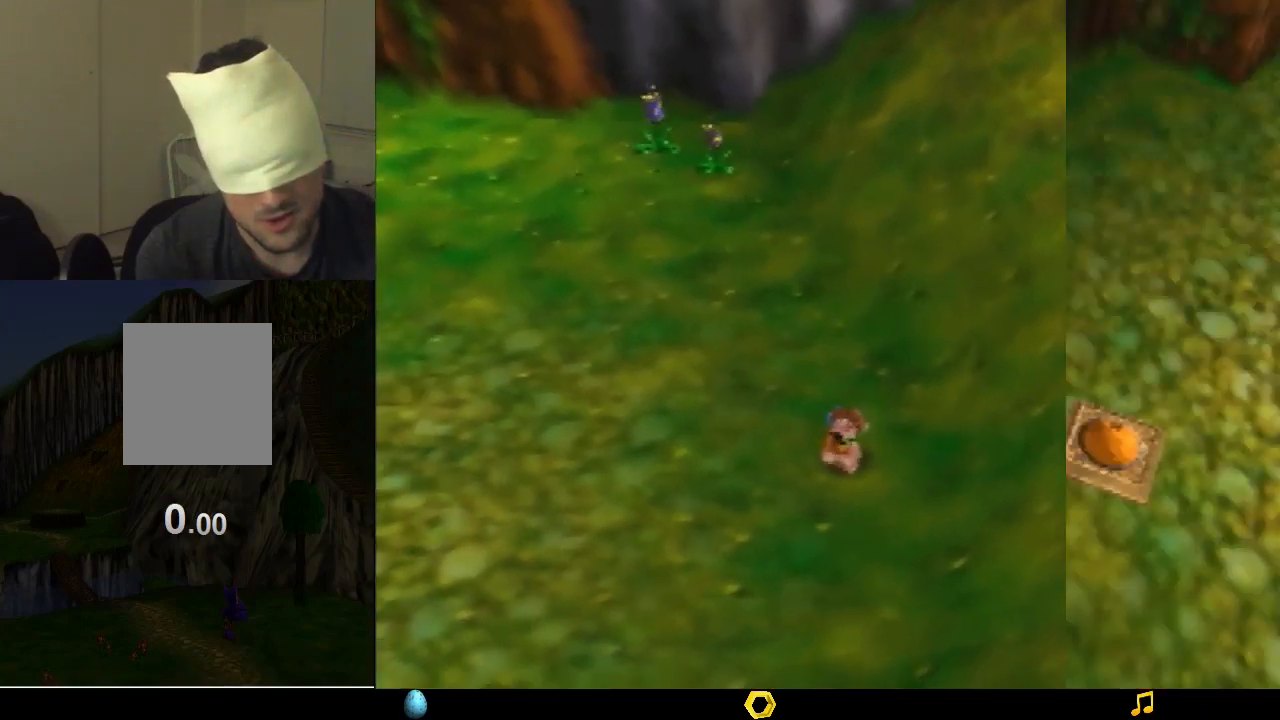
{"buttons": ["Z"], "left_stick": "up", "events": [[167, "Z", "down"], [167, "left_stick", "up"]]}
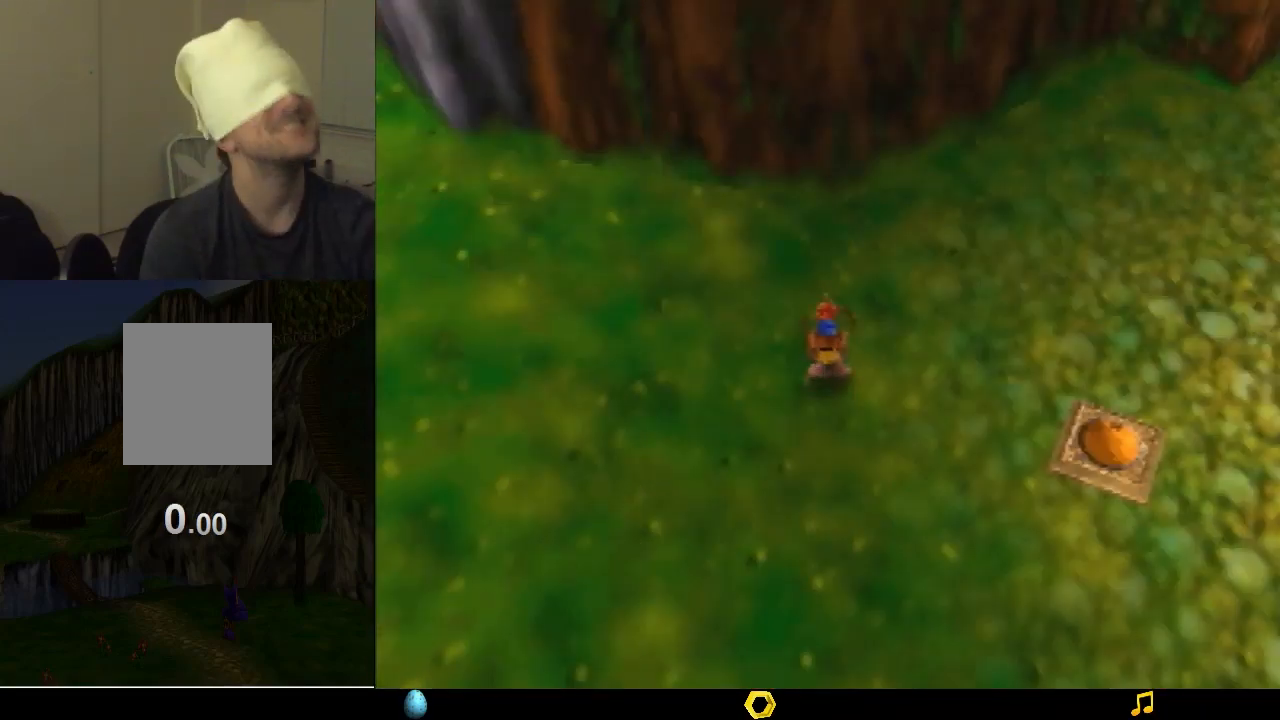
{"buttons": ["Z"], "left_stick": "center", "events": [[367, "left_stick", "center"]]}
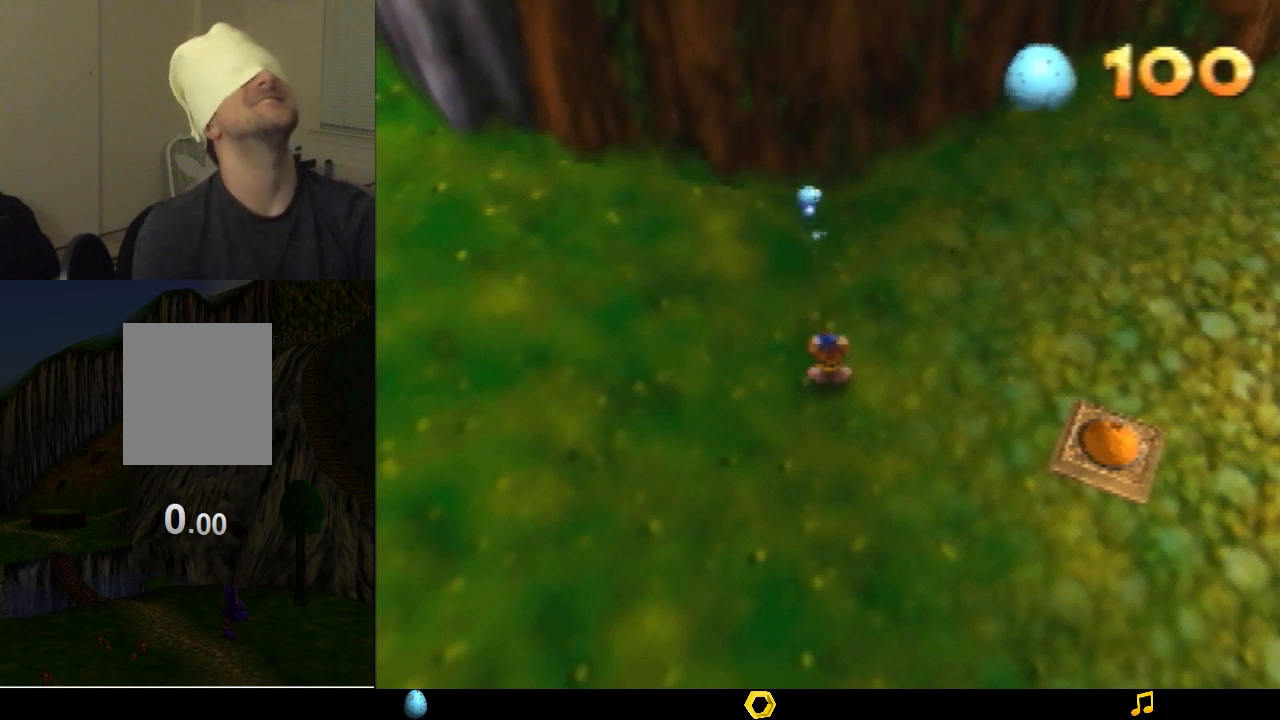
{"buttons": ["Z"], "left_stick": "up-left", "events": [[200, "left_stick", "up-left"], [433, "C_UP", "down"], [500, "C_UP", "up"]]}
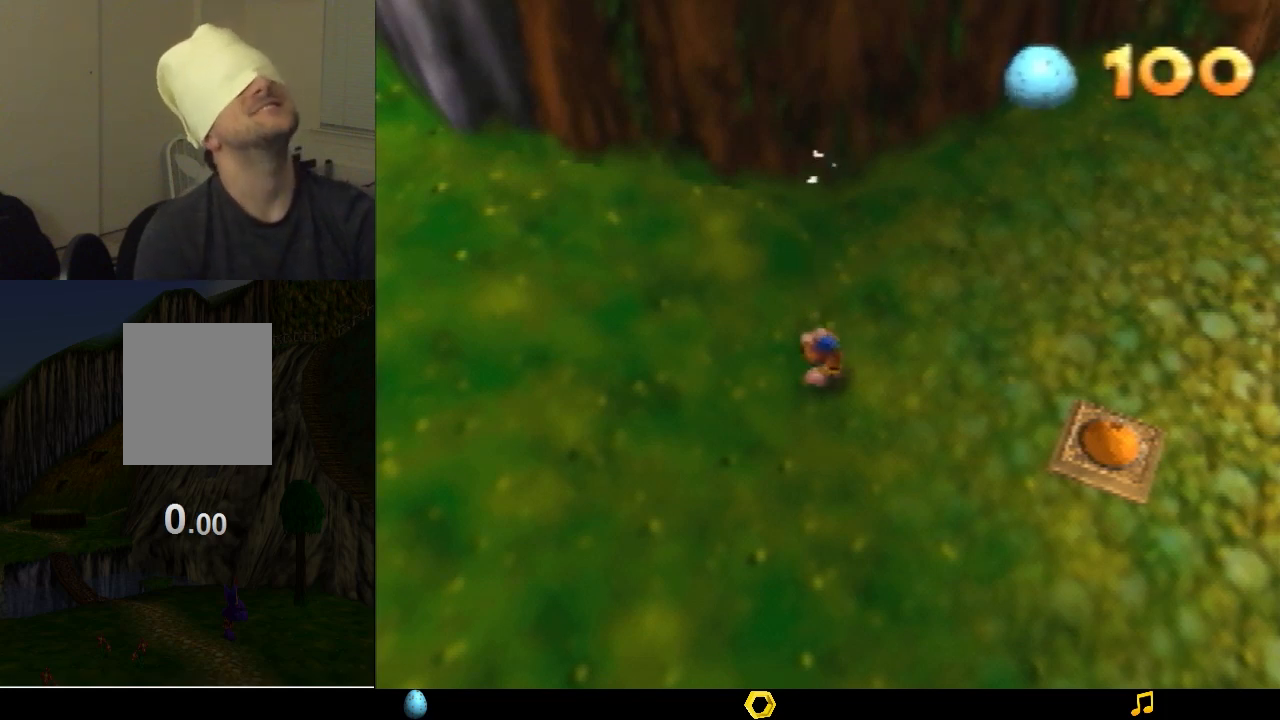
{"buttons": ["Z"], "left_stick": "up-left", "events": []}
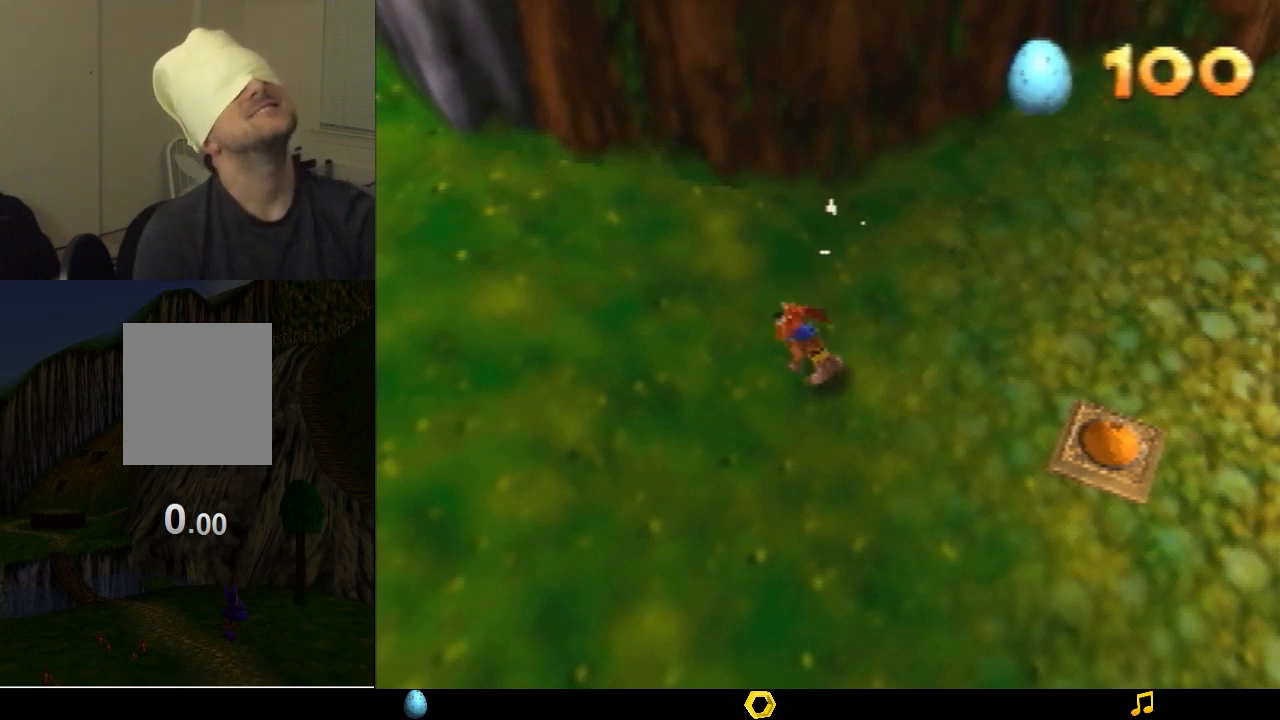
{"buttons": ["Z"], "left_stick": "up-left", "events": []}
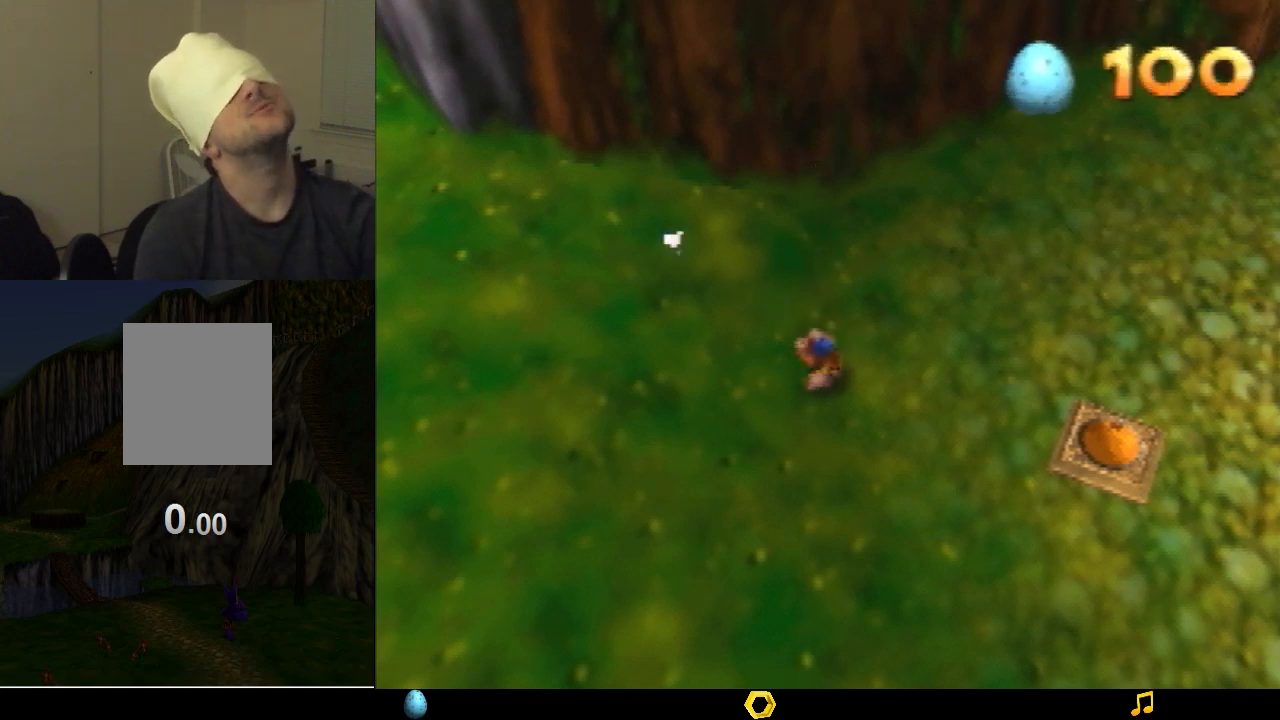
{"buttons": ["Z", "C_UP"], "left_stick": "left", "events": [[300, "left_stick", "left"], [367, "C_UP", "down"]]}
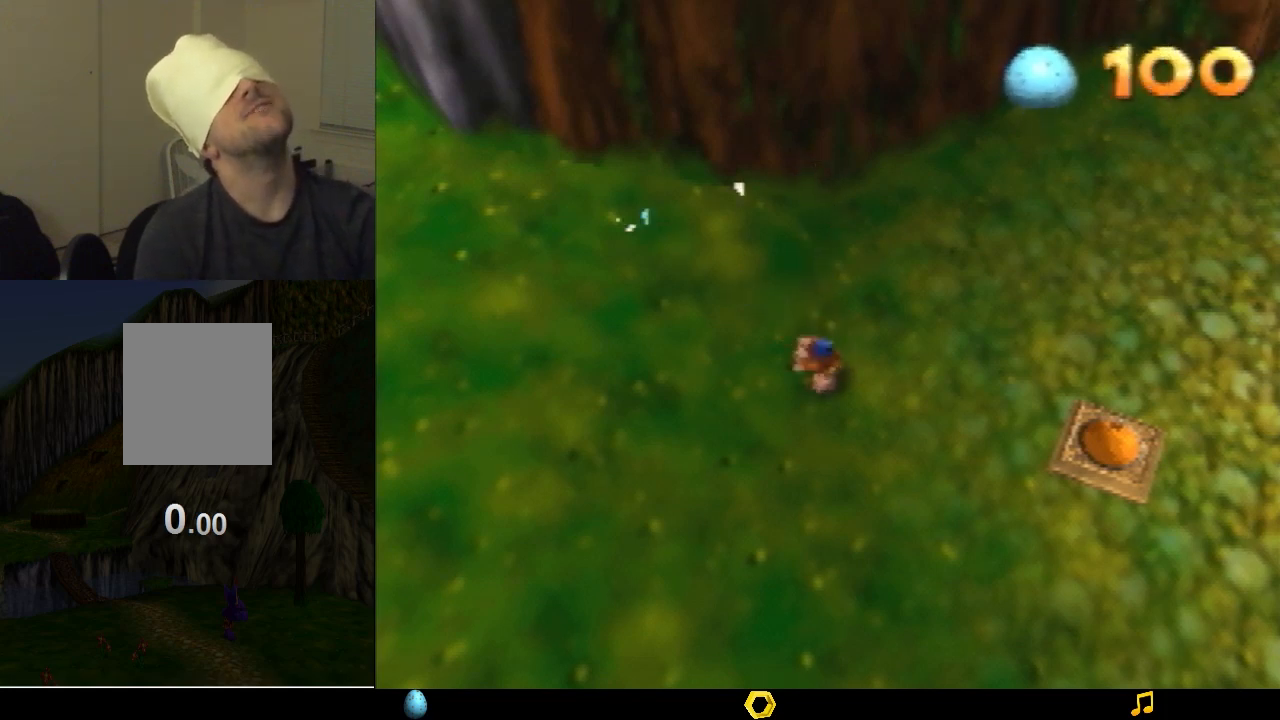
{"buttons": ["Z"], "left_stick": "left", "events": [[67, "C_UP", "up"]]}
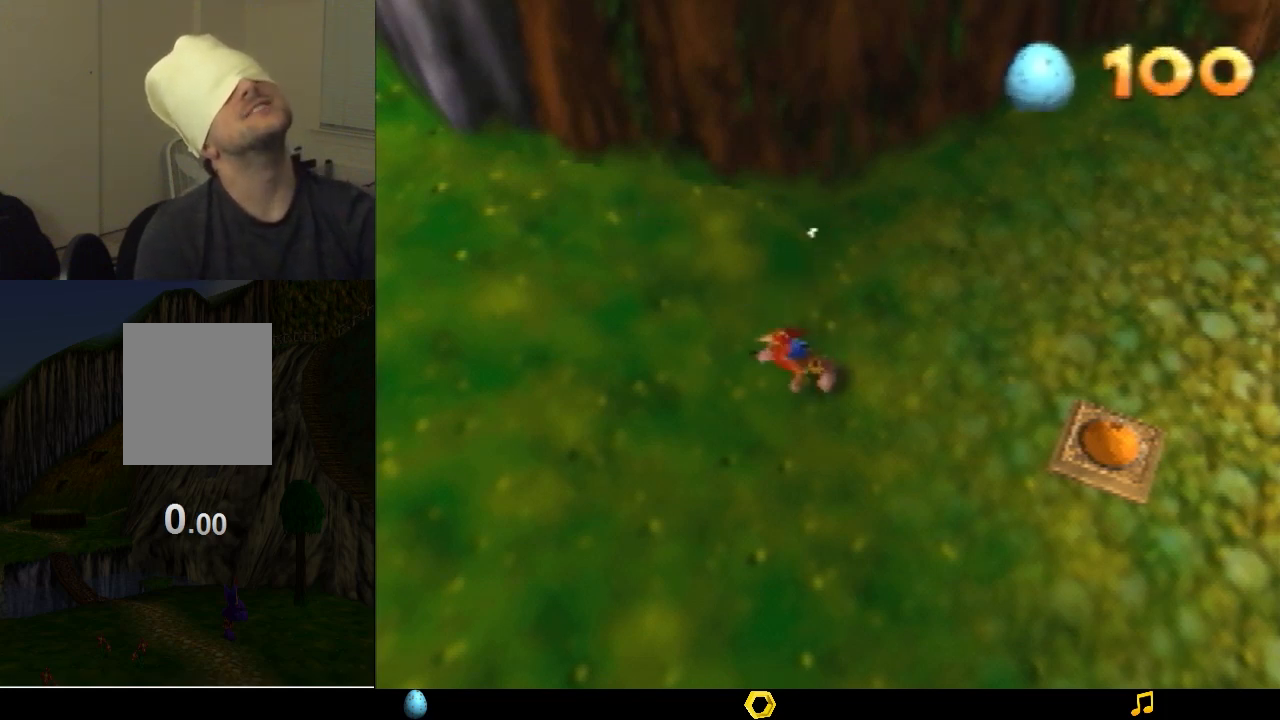
{"buttons": ["Z"], "left_stick": "left", "events": []}
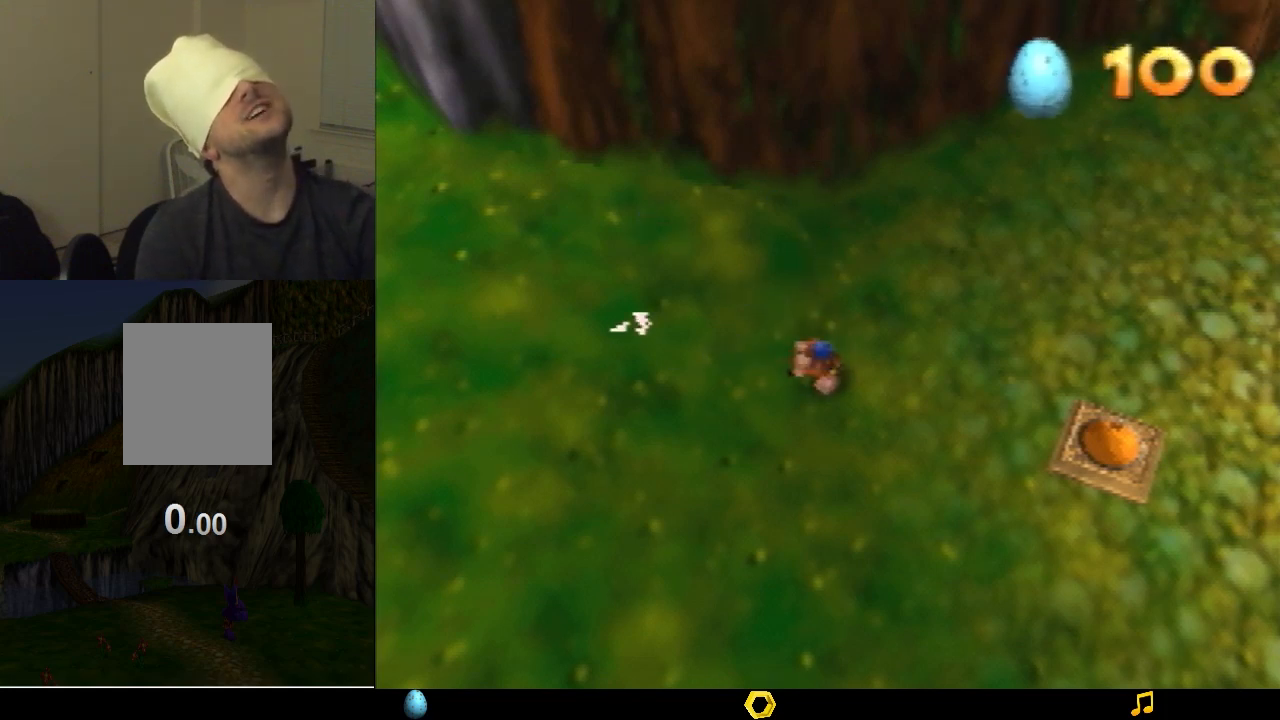
{"buttons": ["Z"], "left_stick": "left", "events": []}
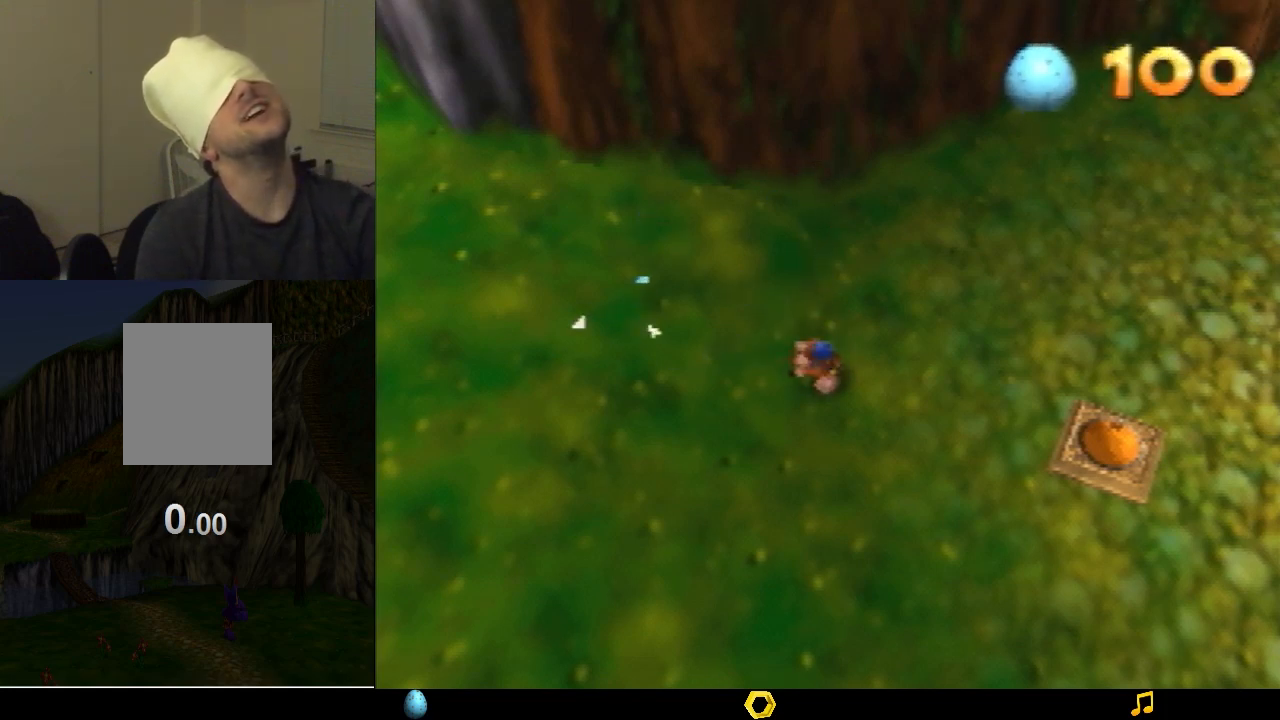
{"buttons": ["Z", "C_UP"], "left_stick": "down-left", "events": [[300, "left_stick", "down-left"], [467, "C_UP", "down"]]}
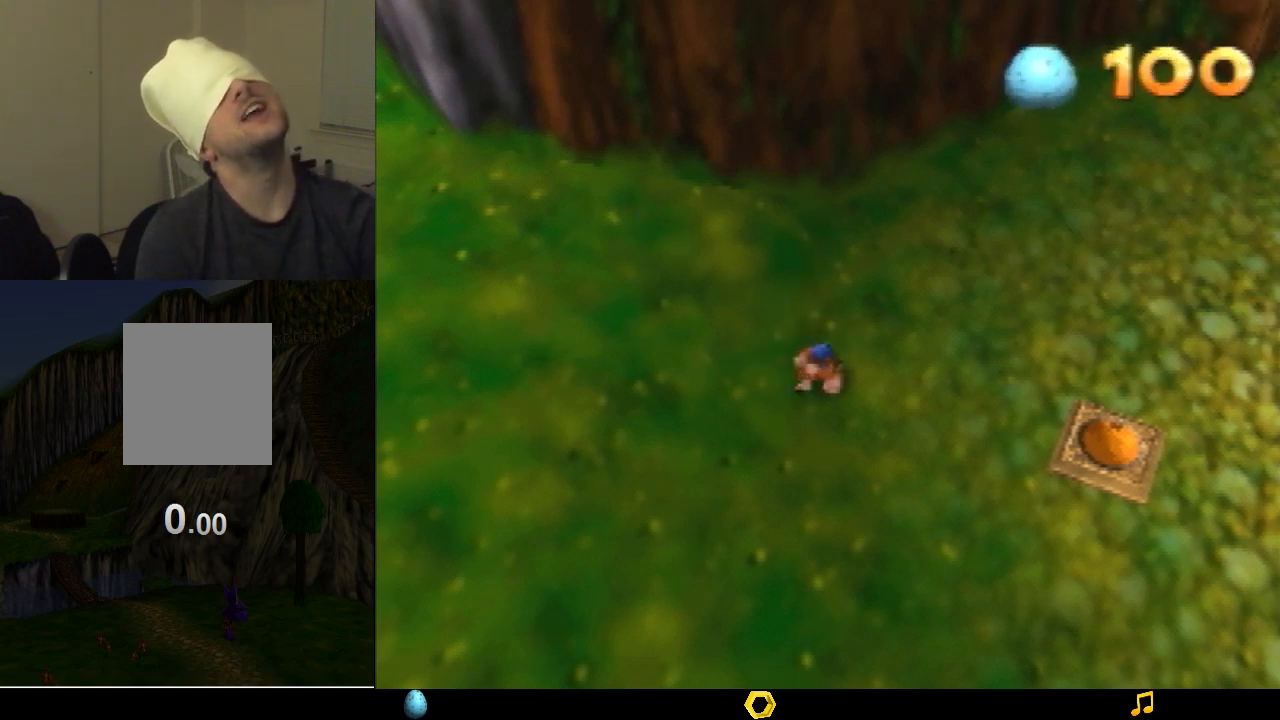
{"buttons": ["Z"], "left_stick": "down-left", "events": [[133, "C_UP", "up"]]}
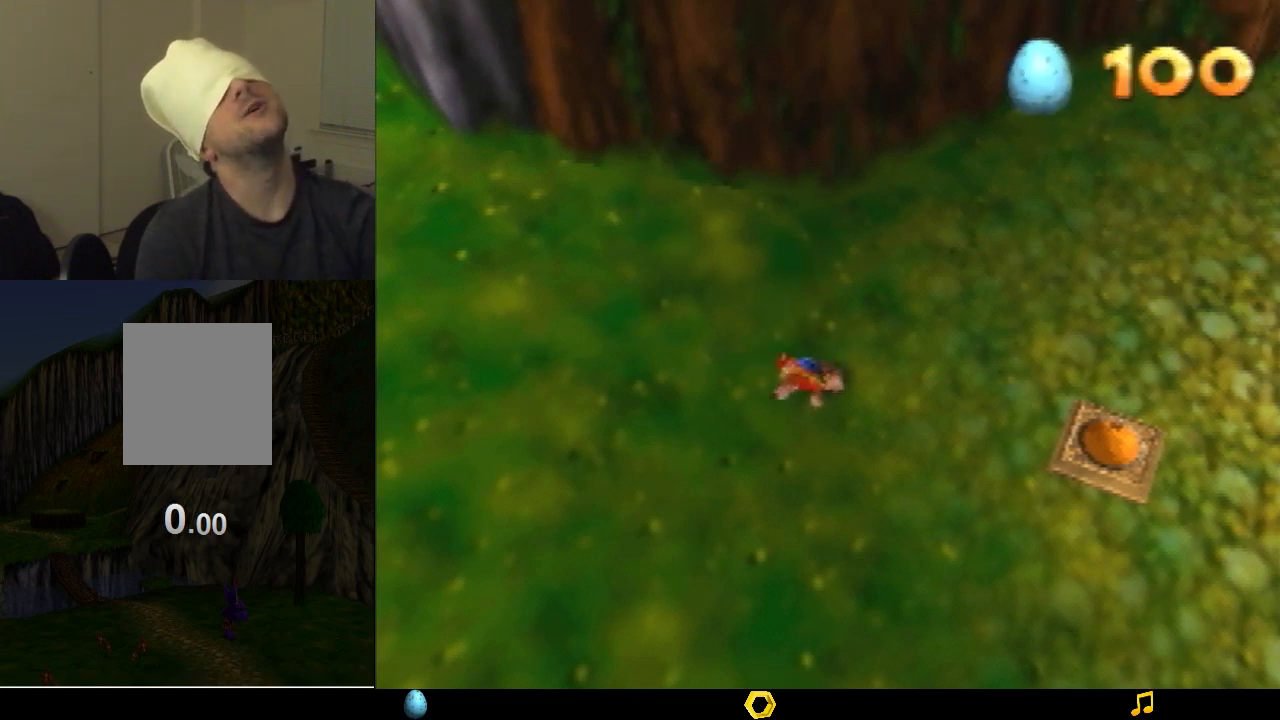
{"buttons": ["Z"], "left_stick": "down-left", "events": []}
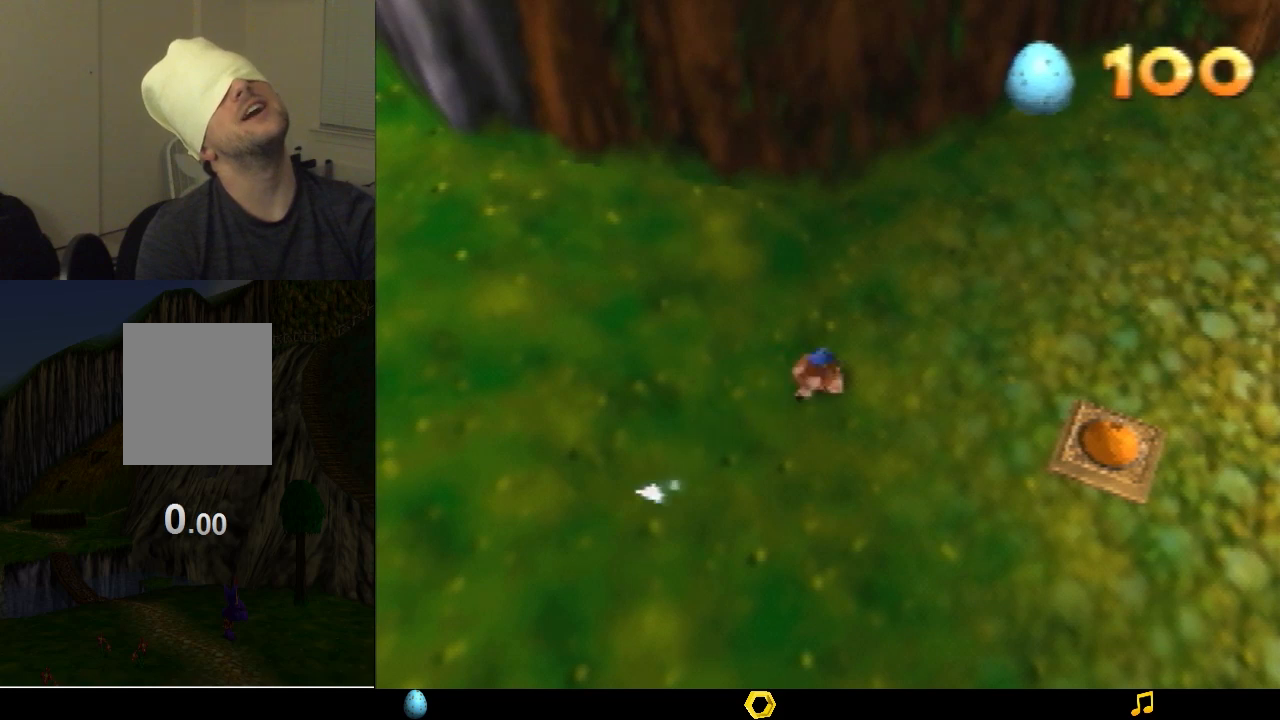
{"buttons": ["Z"], "left_stick": "down", "events": [[133, "left_stick", "down"], [233, "C_UP", "down"], [467, "C_UP", "up"]]}
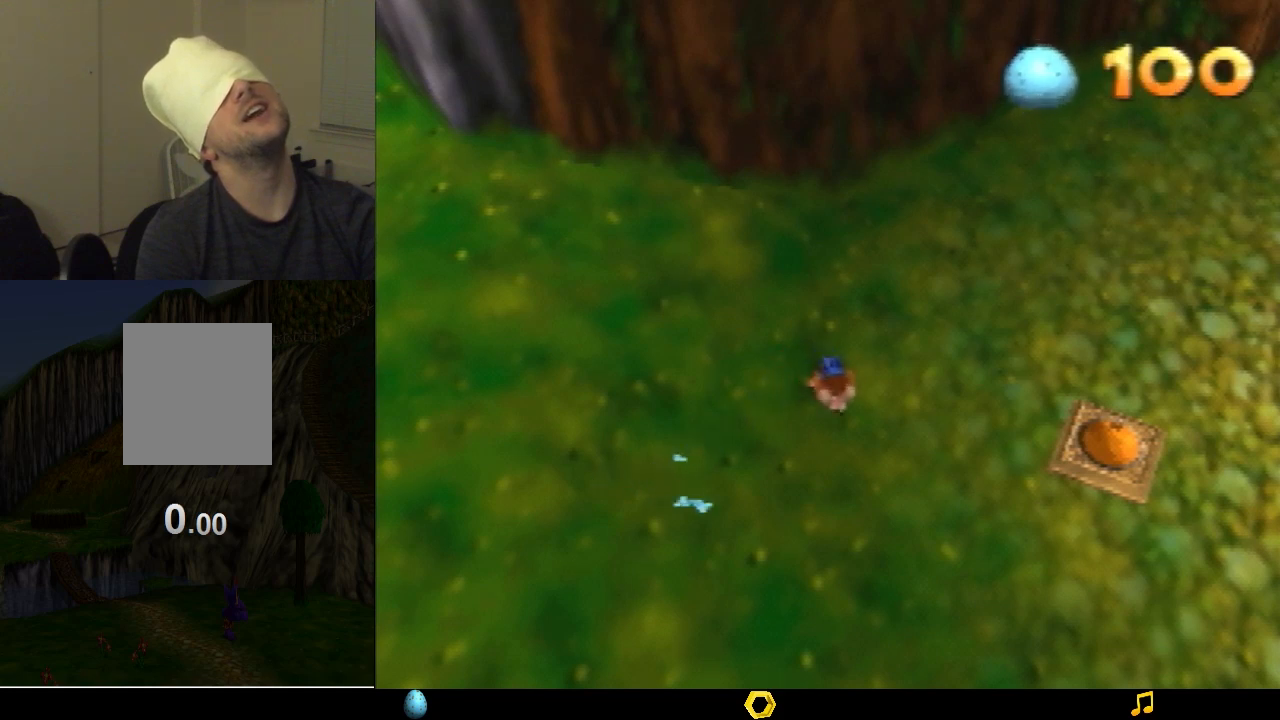
{"buttons": ["Z"], "left_stick": "down-right", "events": [[500, "left_stick", "down-right"]]}
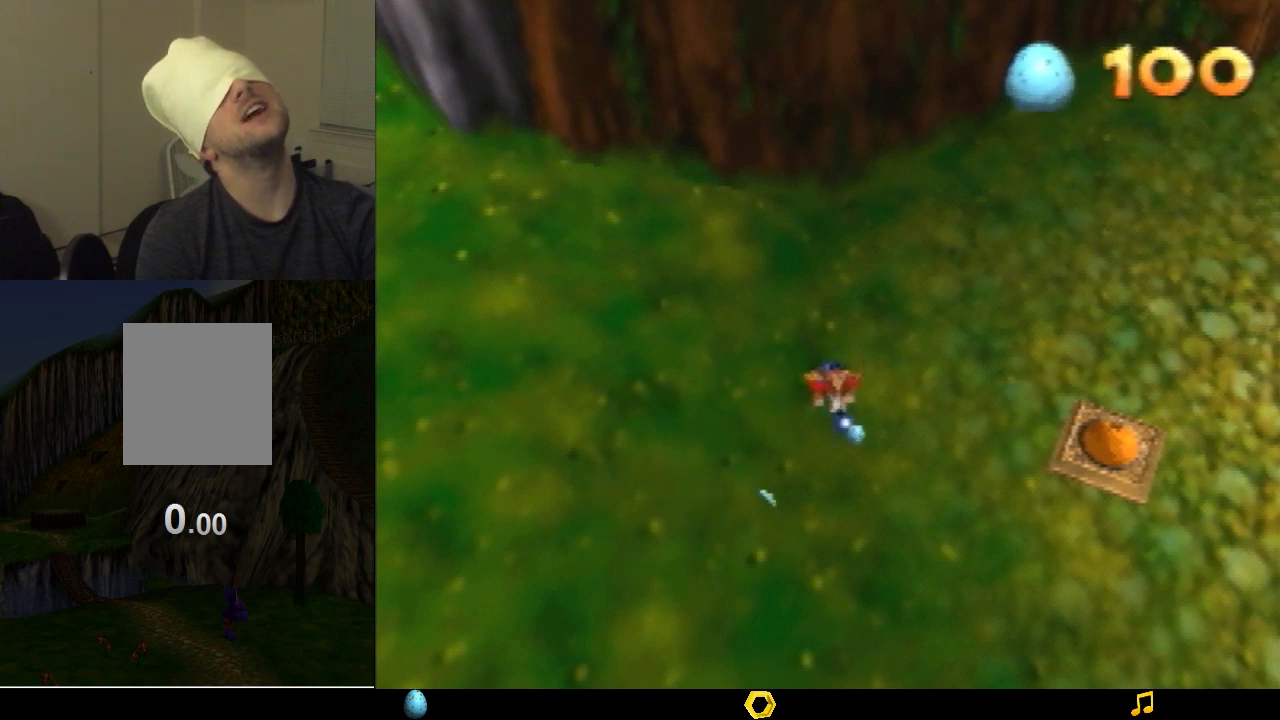
{"buttons": ["Z"], "left_stick": "down-right", "events": [[267, "C_UP", "down"], [433, "C_UP", "up"]]}
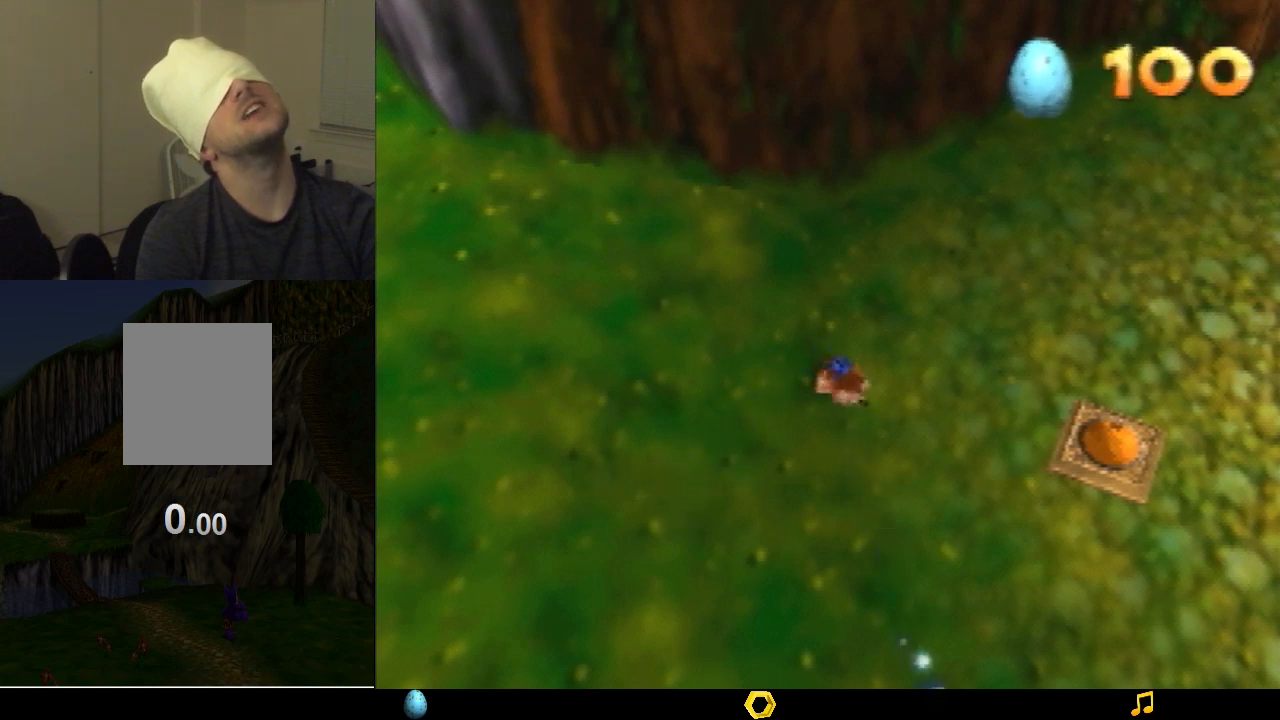
{"buttons": ["Z"], "left_stick": "right", "events": [[233, "left_stick", "right"]]}
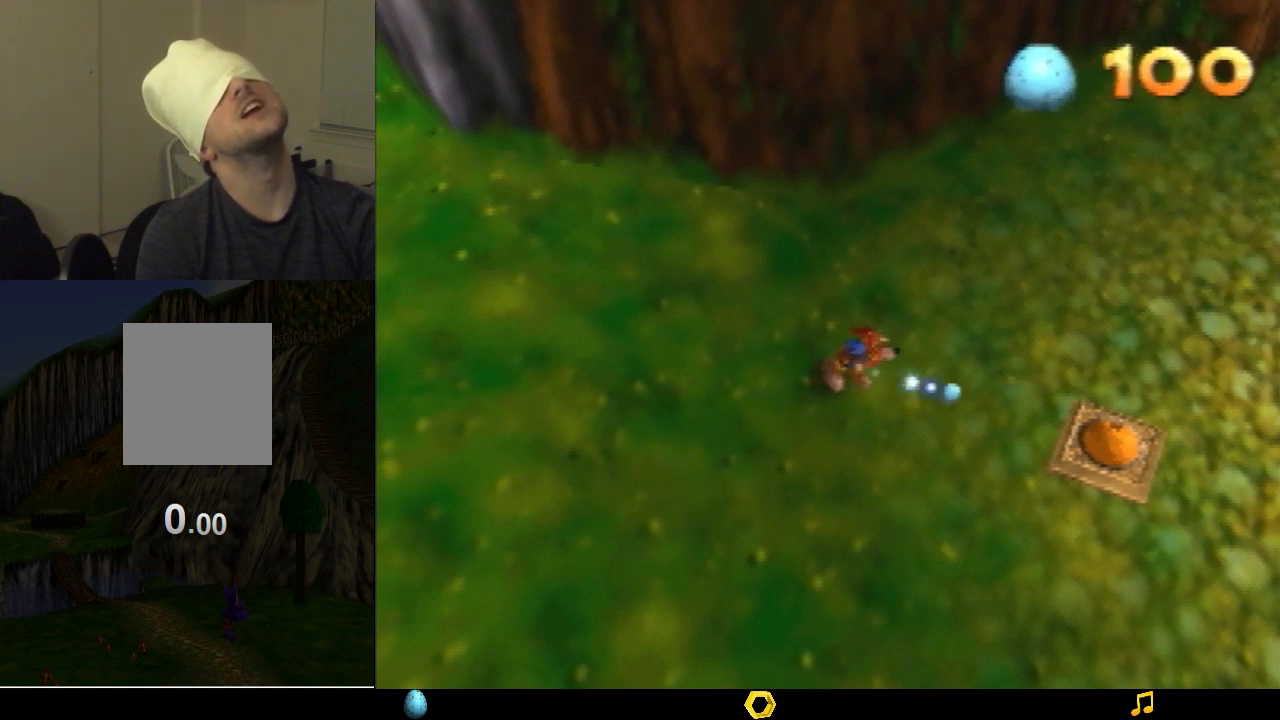
{"buttons": ["Z"], "left_stick": "up-right", "events": [[167, "C_UP", "down"], [167, "left_stick", "up-right"], [367, "C_UP", "up"]]}
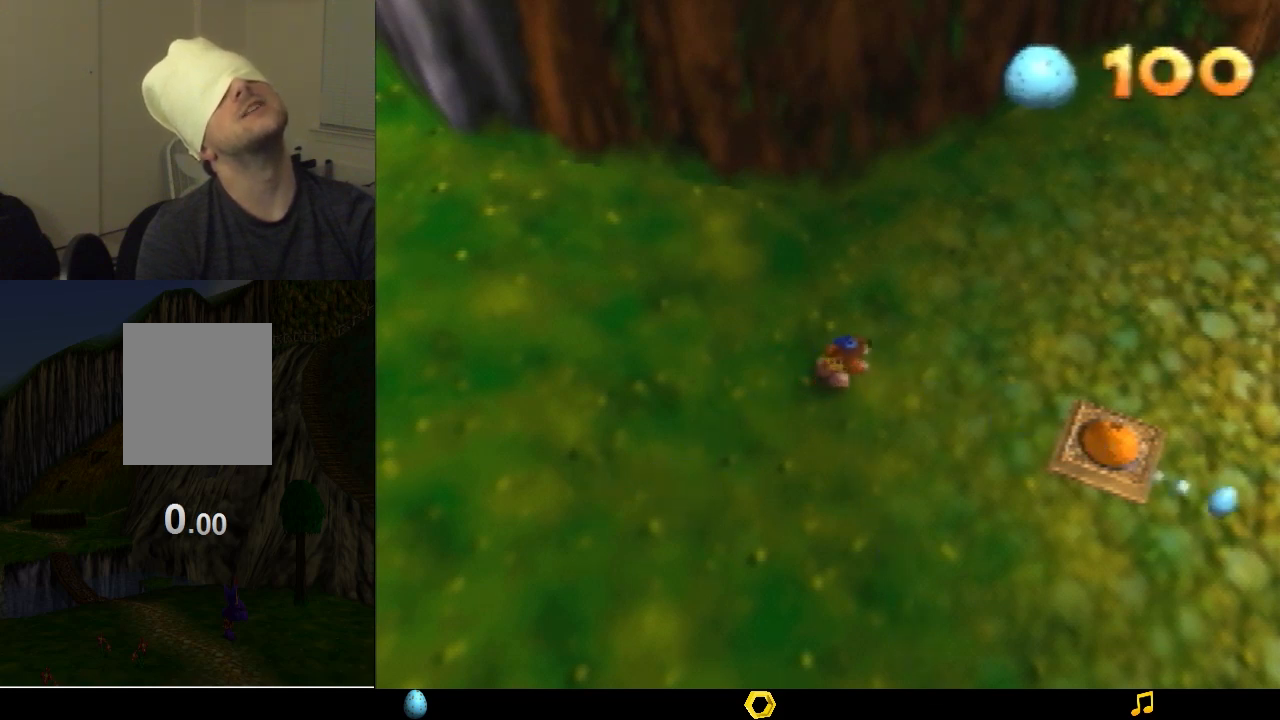
{"buttons": ["Z"], "left_stick": "up", "events": [[500, "left_stick", "up"]]}
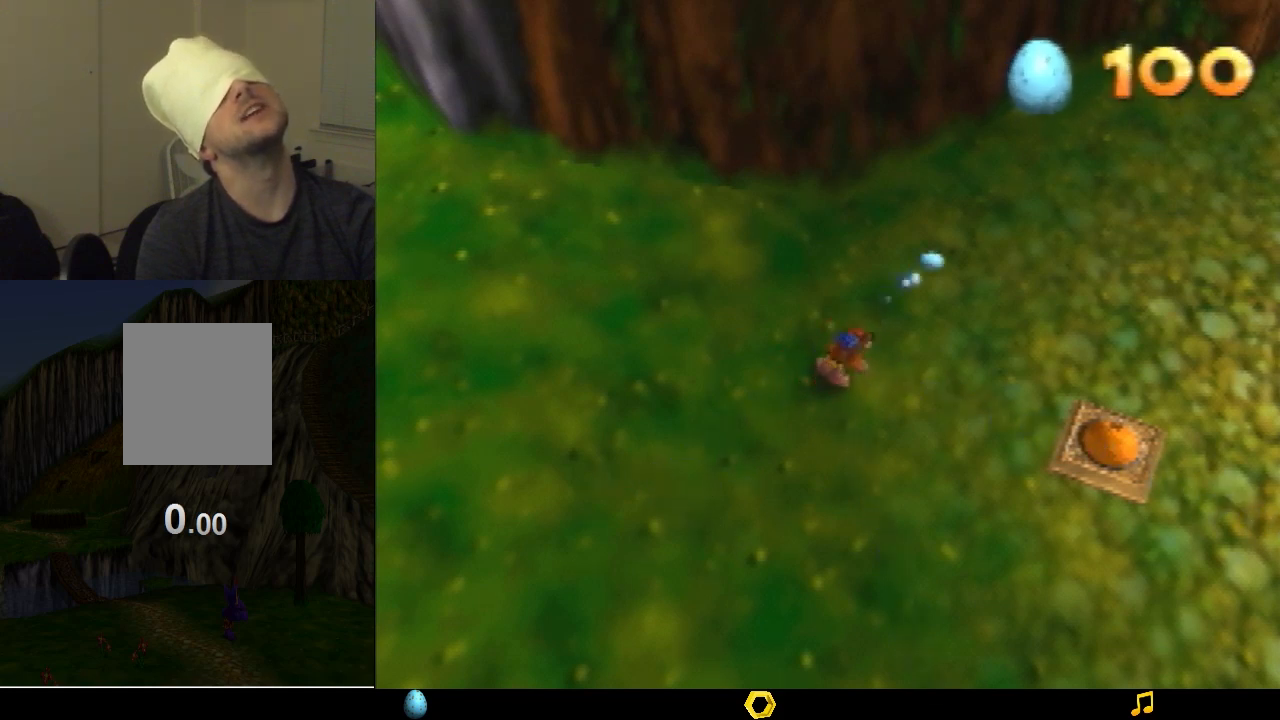
{"buttons": ["Z"], "left_stick": "up", "events": [[233, "C_UP", "down"], [400, "C_UP", "up"]]}
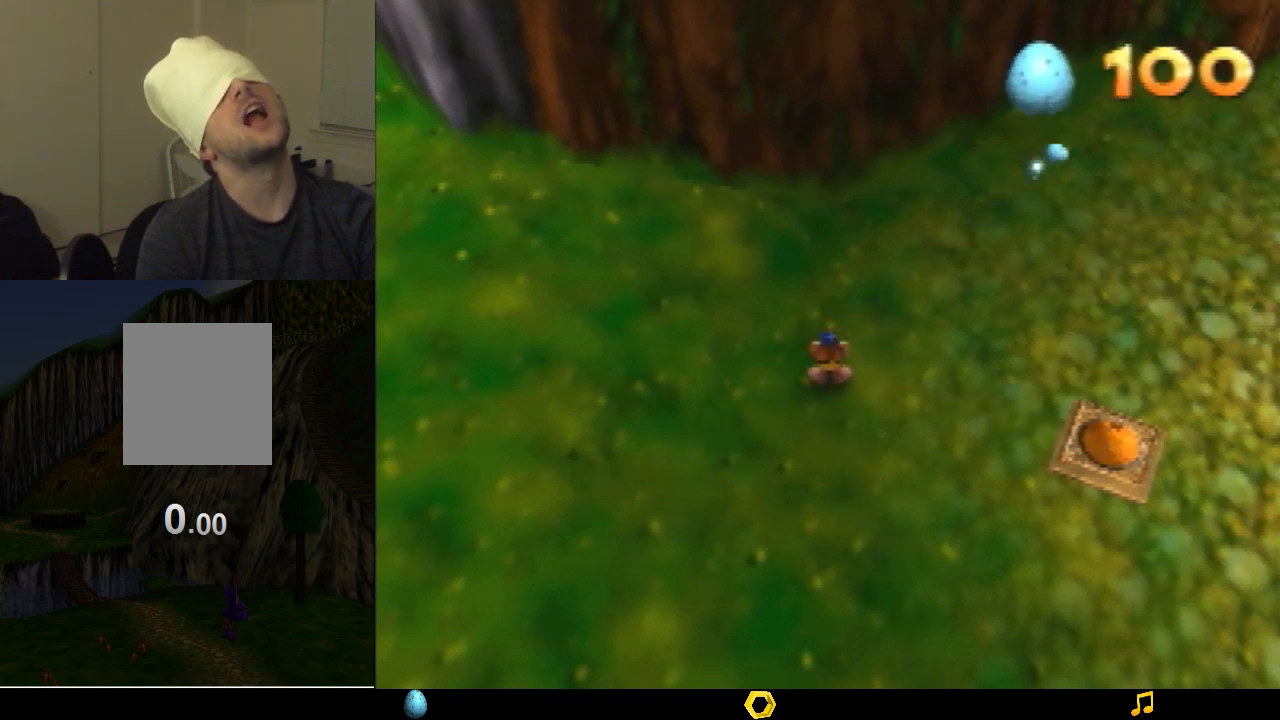
{"buttons": ["Z"], "left_stick": "up", "events": []}
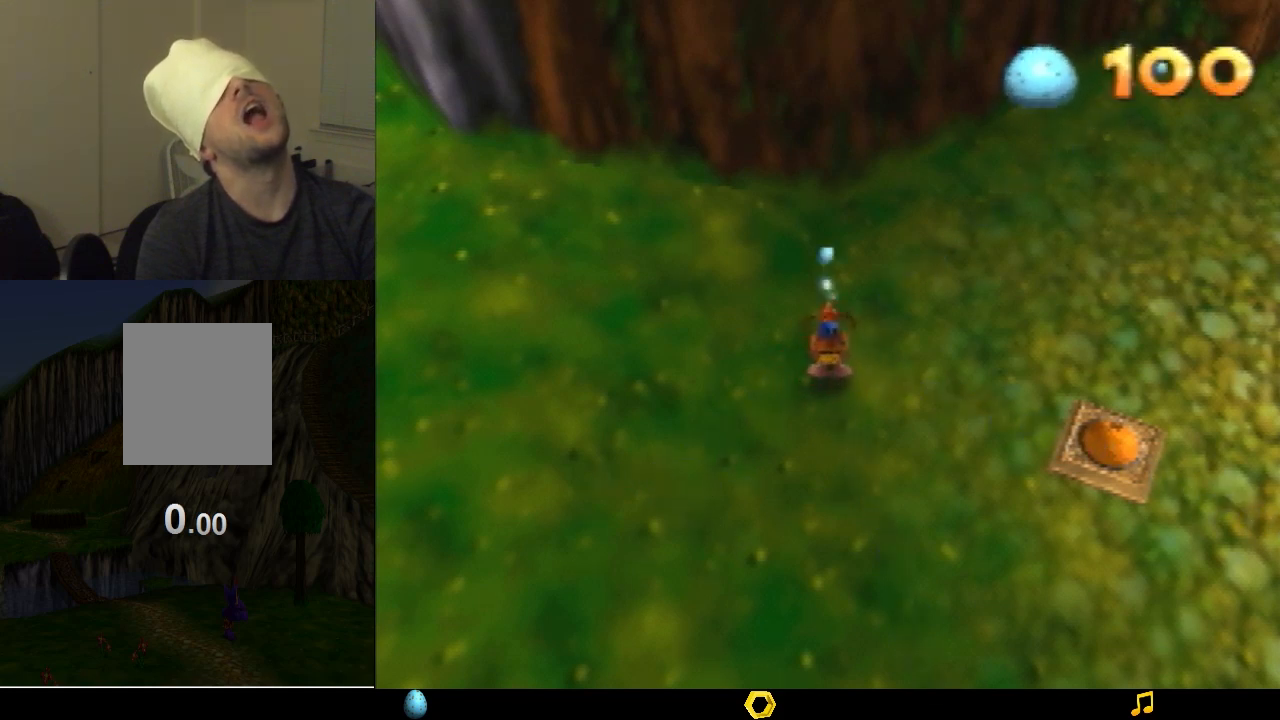
{"buttons": ["Z"], "left_stick": "up-left", "events": [[167, "left_stick", "up-left"], [300, "C_UP", "down"], [433, "C_UP", "up"]]}
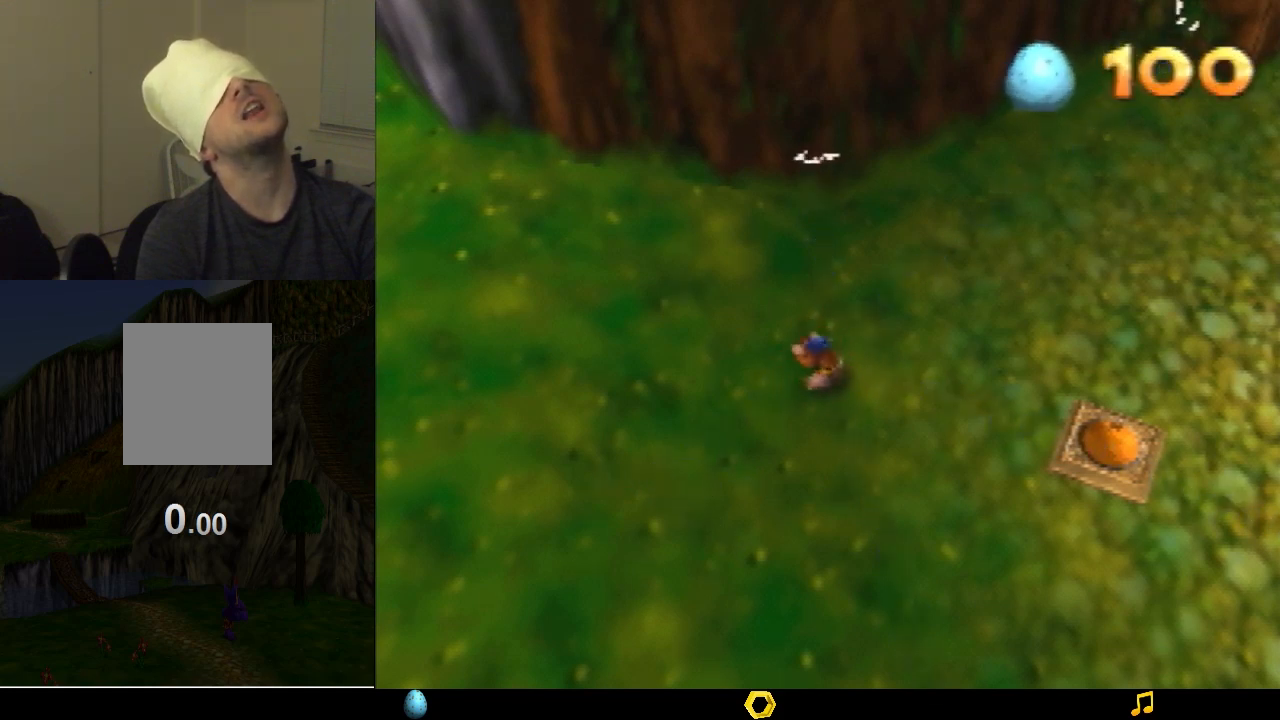
{"buttons": ["Z"], "left_stick": "up-left", "events": []}
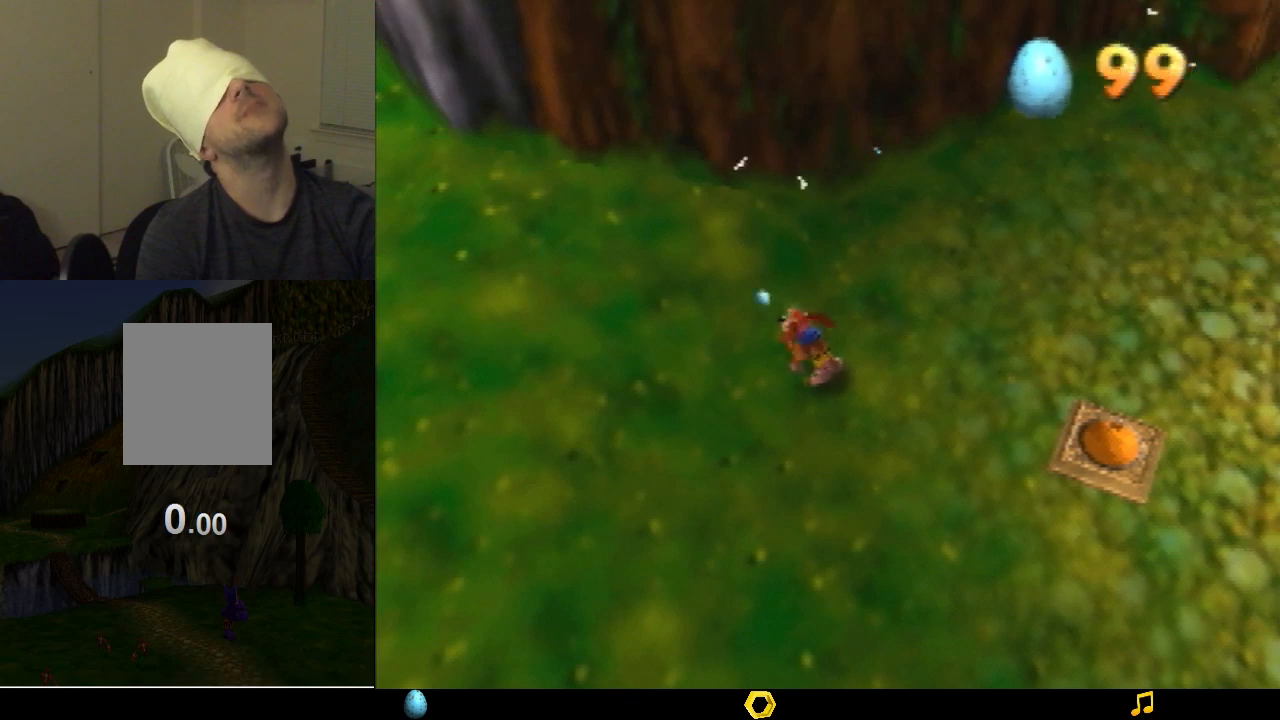
{"buttons": ["Z"], "left_stick": "up-left", "events": [[133, "left_stick", "center"], [333, "left_stick", "up-left"]]}
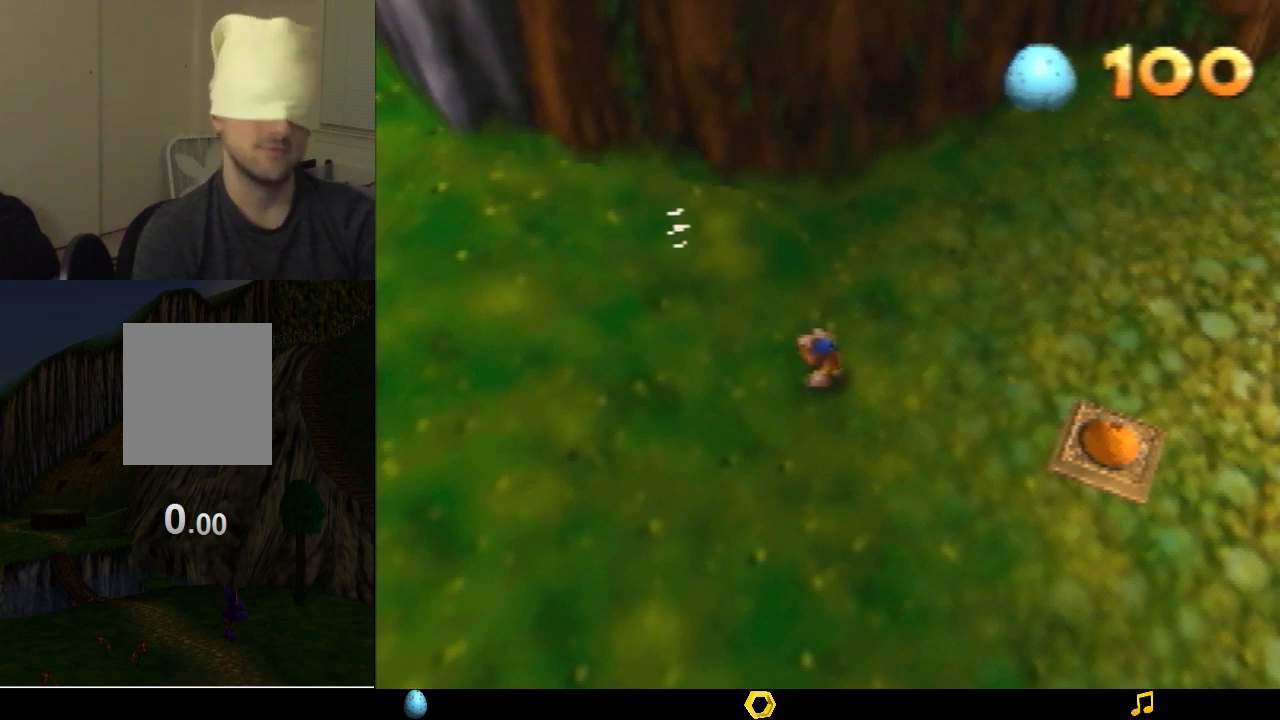
{"buttons": ["Z"], "left_stick": "center", "events": [[267, "left_stick", "center"]]}
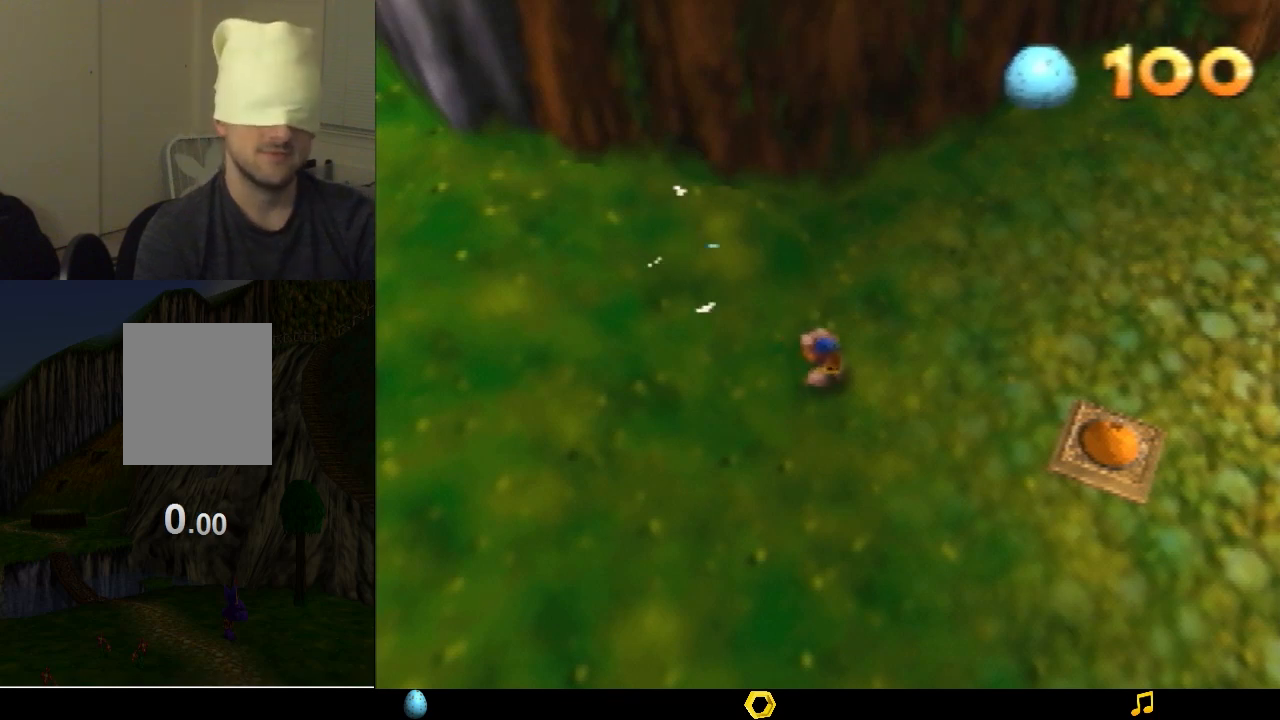
{"buttons": ["Z"], "left_stick": "center", "events": [[133, "left_stick", "up-left"], [433, "left_stick", "center"]]}
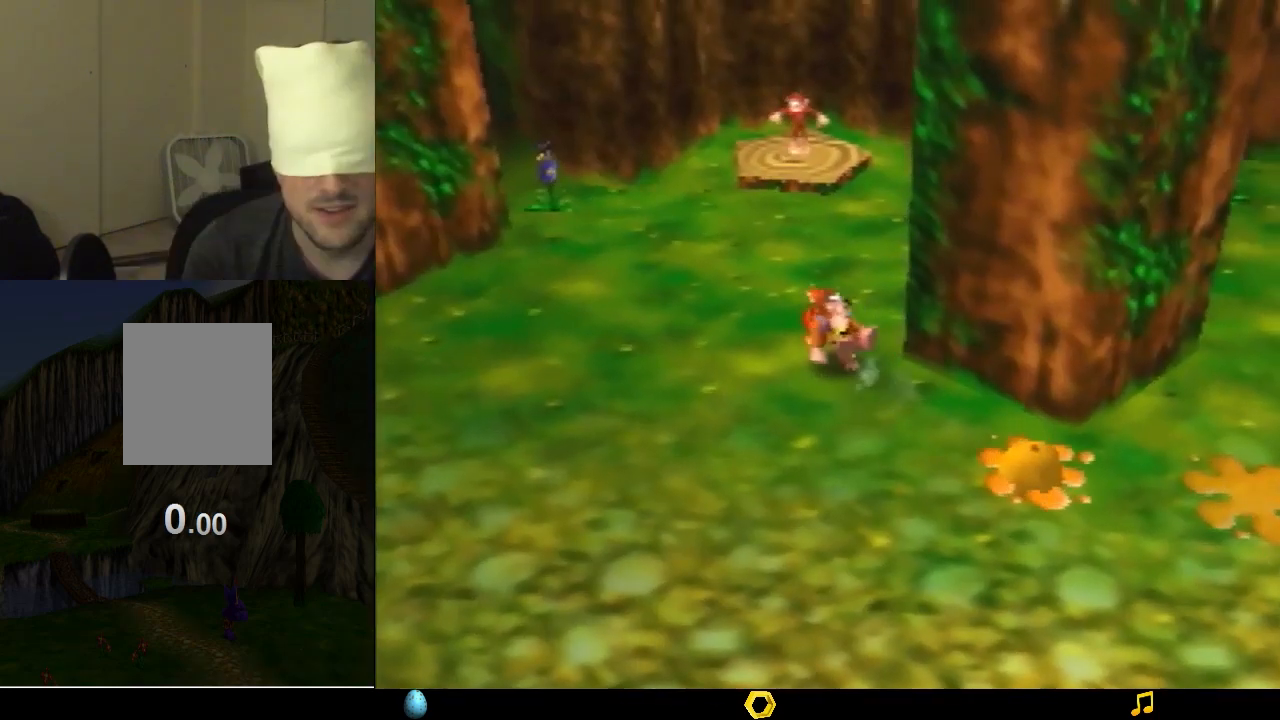
{"buttons": ["A", "Z"], "left_stick": "left", "events": [[367, "left_stick", "left"], [467, "A", "down"]]}
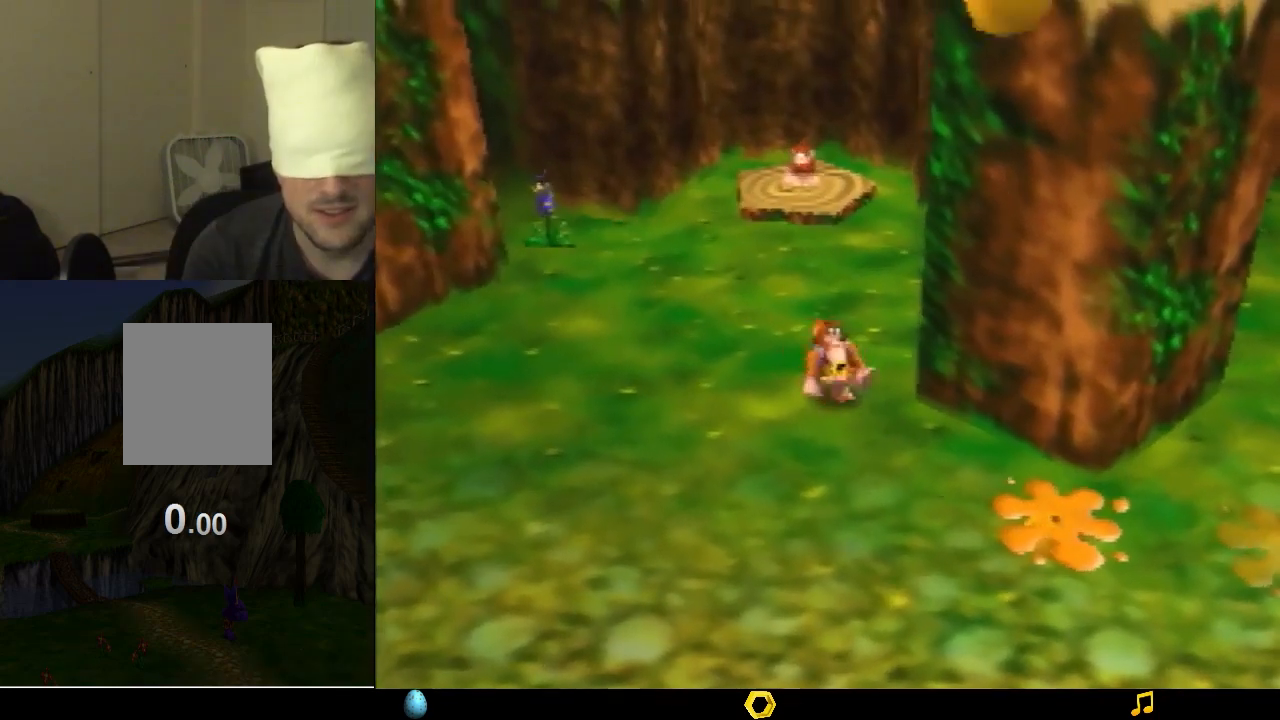
{"buttons": ["Z"], "left_stick": "left", "events": [[33, "A", "up"], [100, "A", "down"], [167, "A", "up"], [200, "A", "down"], [233, "A", "up"], [333, "A", "down"], [400, "A", "up"]]}